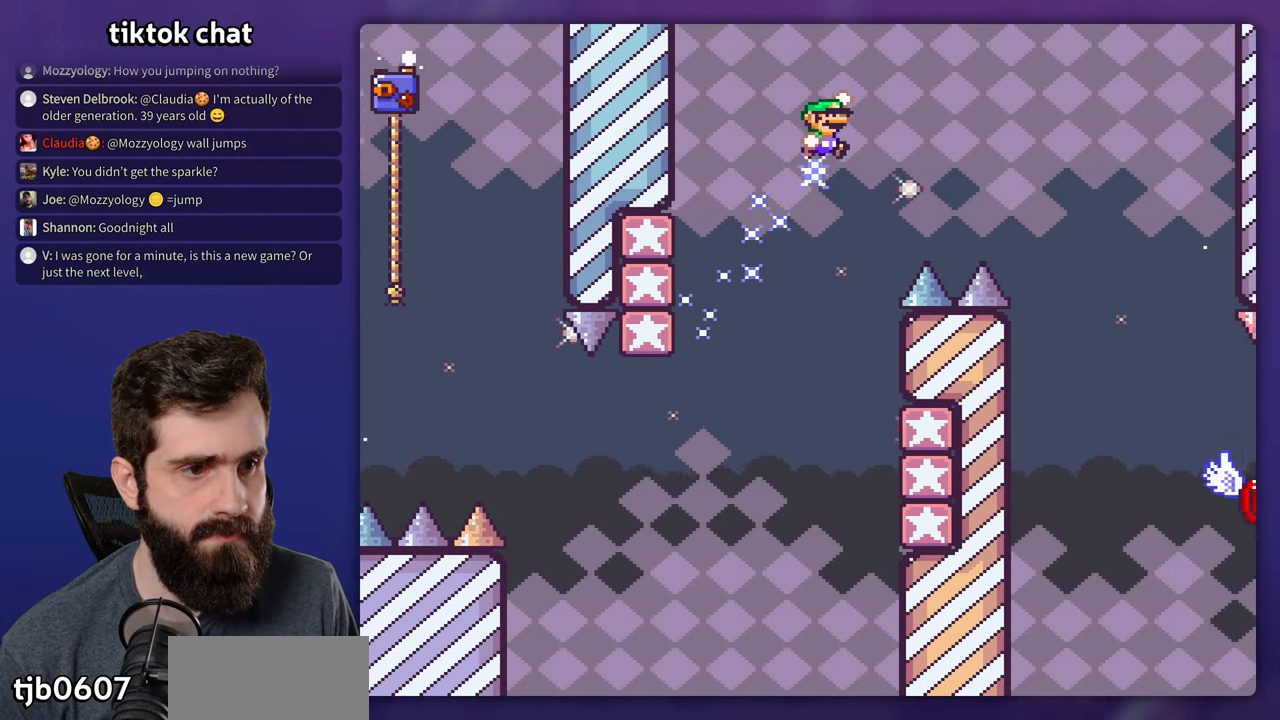
Gameplay with a controller (Nintendo layout); each line is a JSON object with the inputs held at the frame after it. "events" lists button and stick changes between this image and that frame as [ms after this image, input, new state], when the widget could be followed in between. Not read: A L3 R3.
{"buttons": ["B", "Y"], "events": [[167, "B", "up"], [234, "B", "down"], [500, "DPAD_RIGHT", "up"]]}
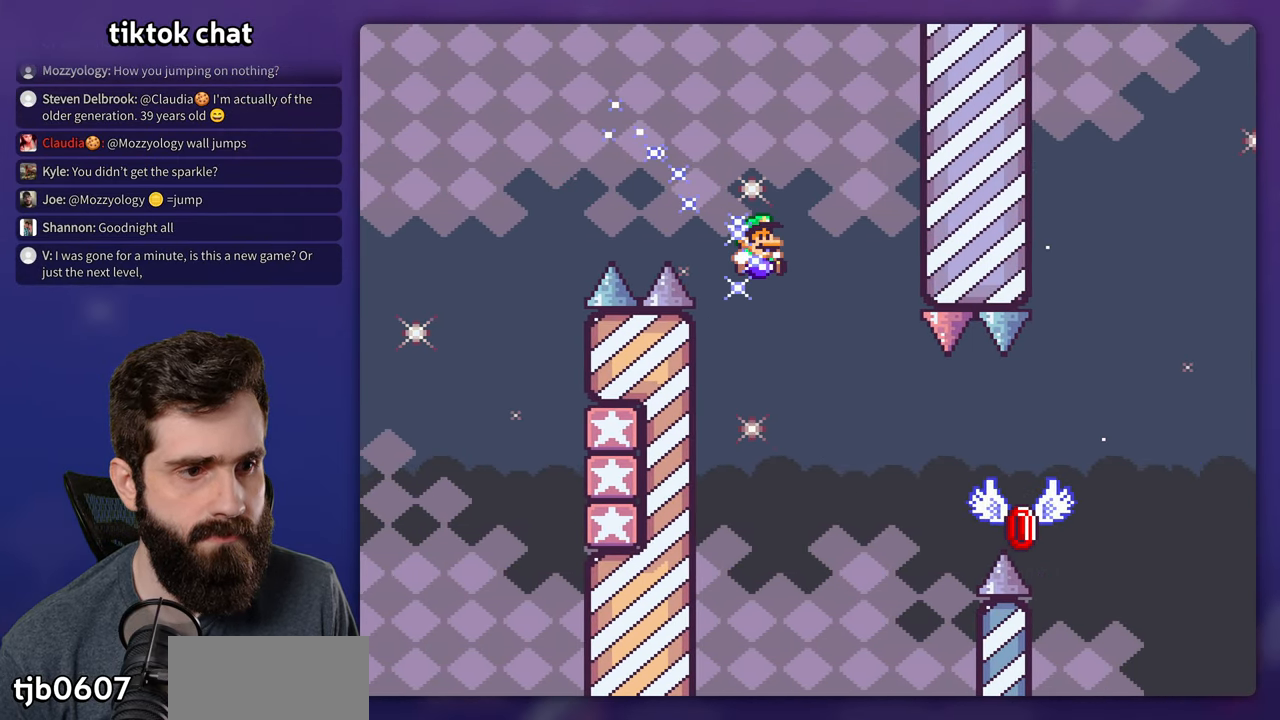
{"buttons": ["B", "Y", "DPAD_RIGHT"], "events": [[17, "DPAD_LEFT", "down"], [167, "DPAD_LEFT", "up"], [167, "DPAD_UP", "down"], [184, "DPAD_RIGHT", "down"], [184, "DPAD_UP", "up"]]}
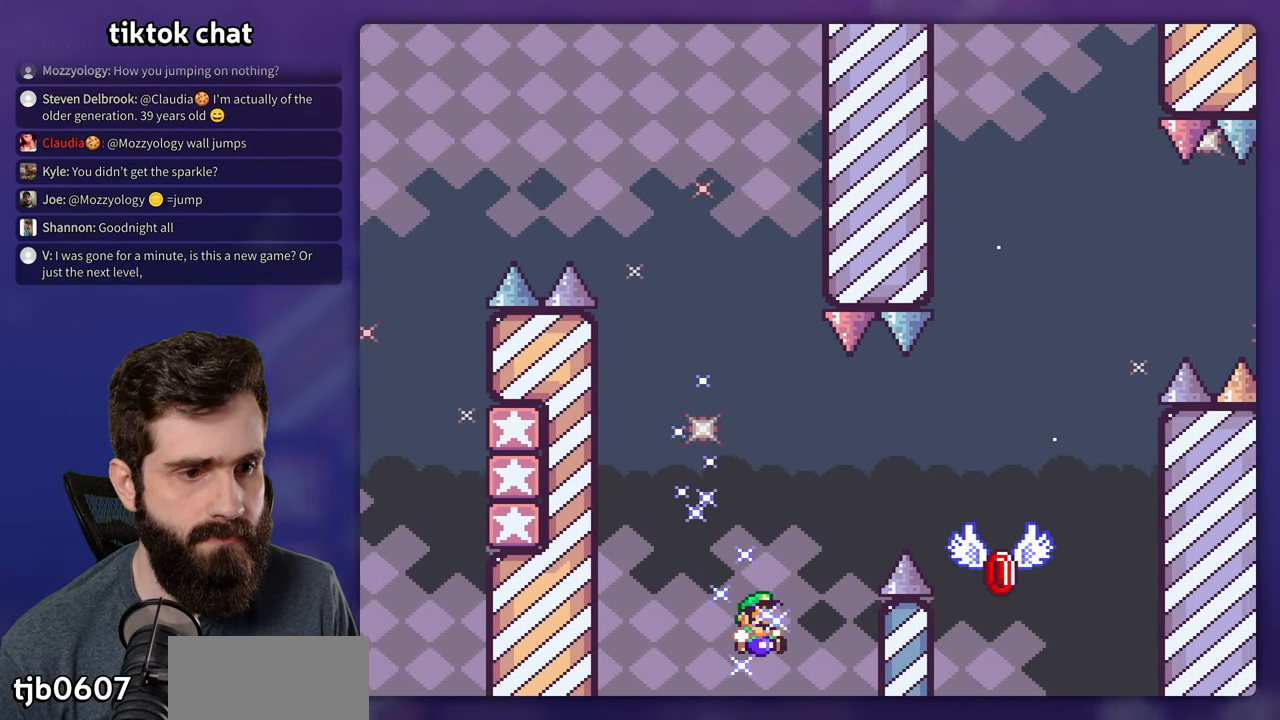
{"buttons": ["X", "DPAD_RIGHT"], "events": [[34, "B", "up"], [34, "X", "down"], [34, "Y", "up"]]}
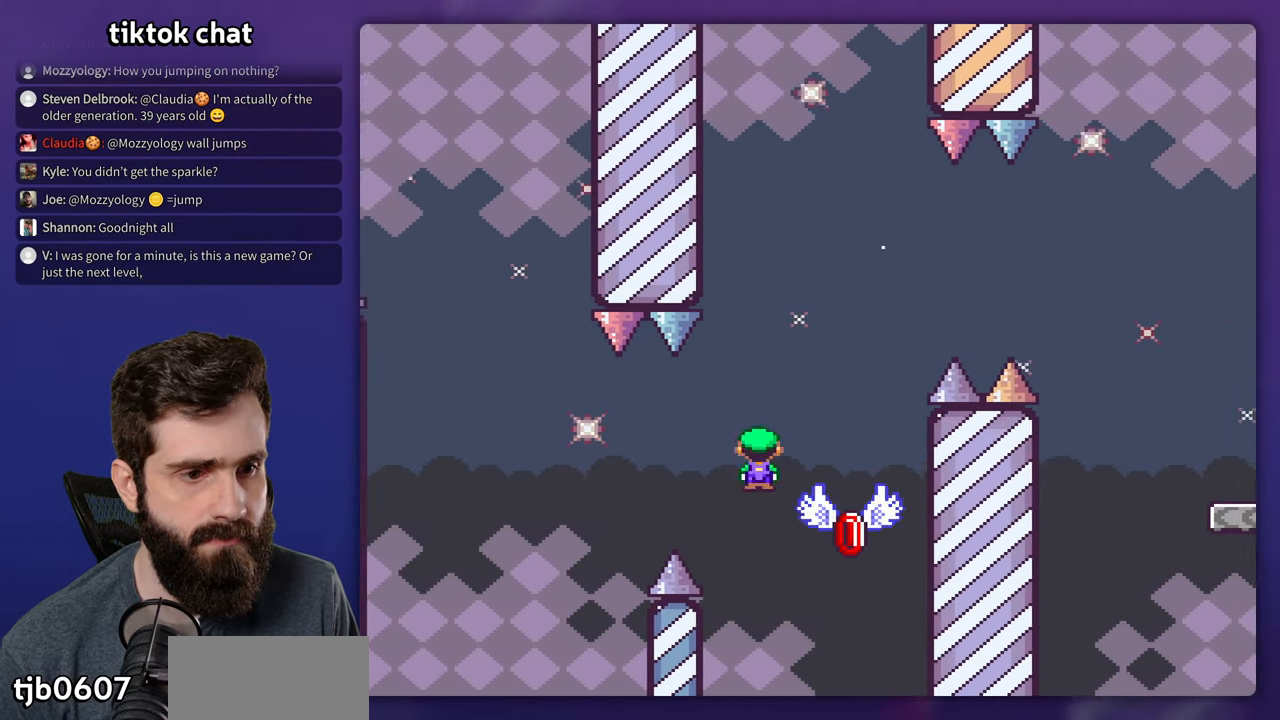
{"buttons": ["X", "DPAD_RIGHT"], "events": [[167, "DPAD_UP", "down"], [217, "DPAD_LEFT", "down"], [217, "DPAD_RIGHT", "up"], [217, "DPAD_UP", "up"], [317, "DPAD_LEFT", "up"], [317, "DPAD_RIGHT", "down"]]}
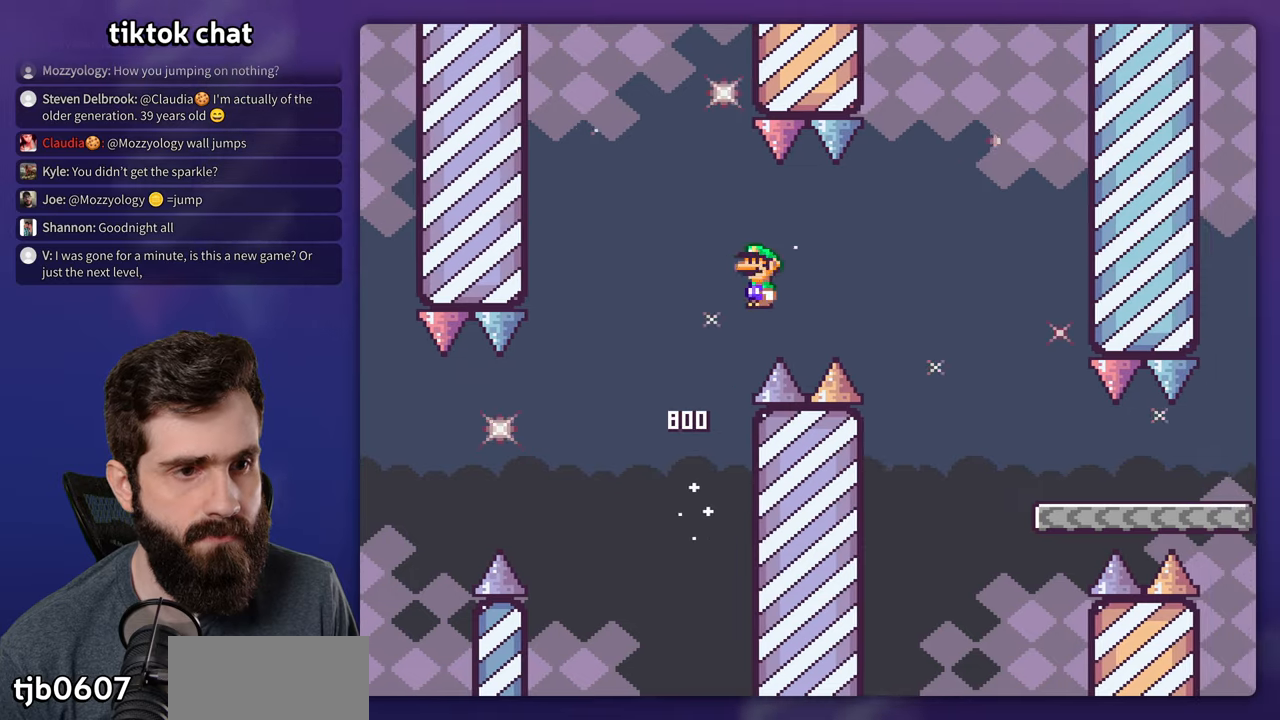
{"buttons": ["X", "DPAD_RIGHT"], "events": []}
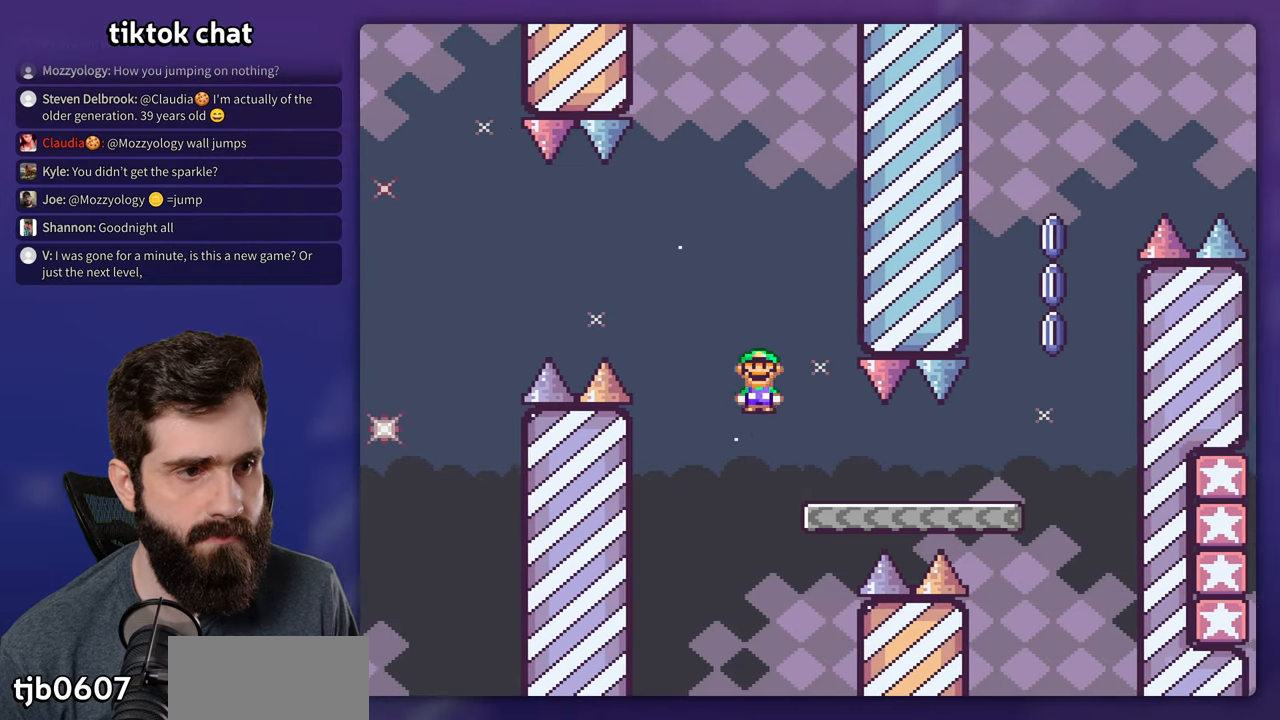
{"buttons": ["X", "DPAD_RIGHT"], "events": []}
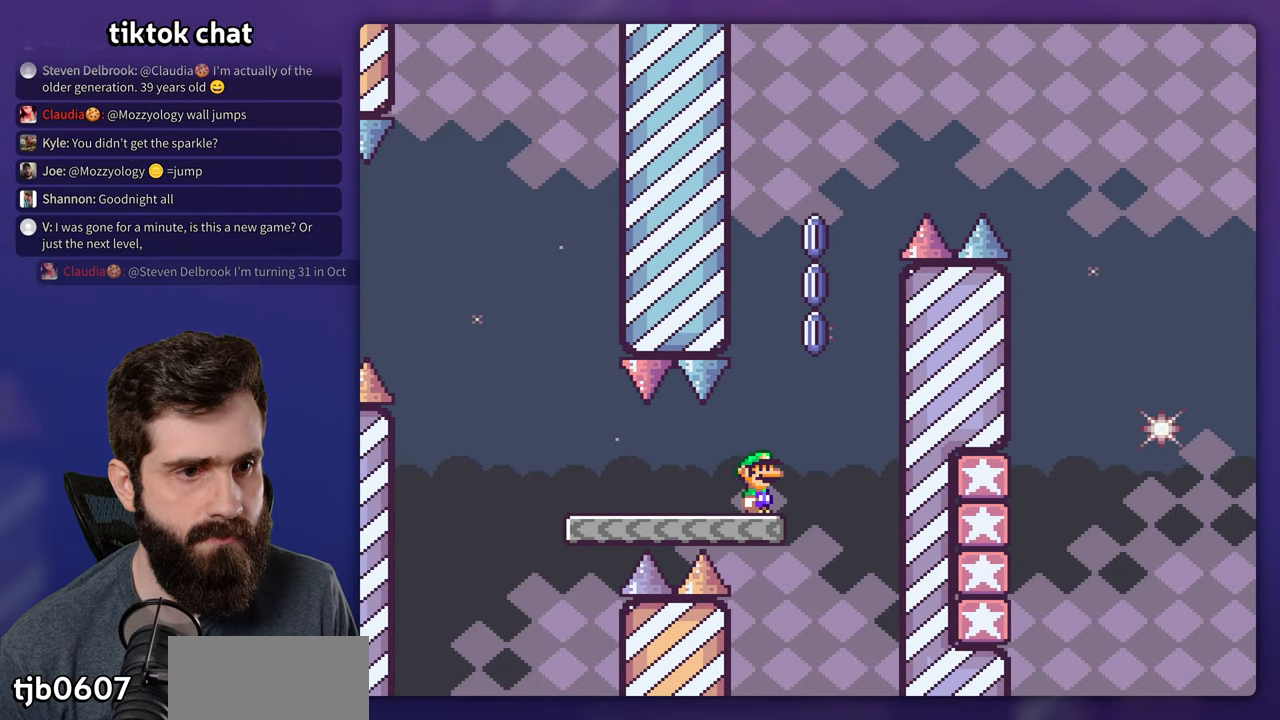
{"buttons": ["X", "DPAD_RIGHT"], "events": [[66, "DPAD_RIGHT", "up"], [83, "DPAD_LEFT", "down"], [216, "DPAD_LEFT", "up"], [233, "DPAD_RIGHT", "down"]]}
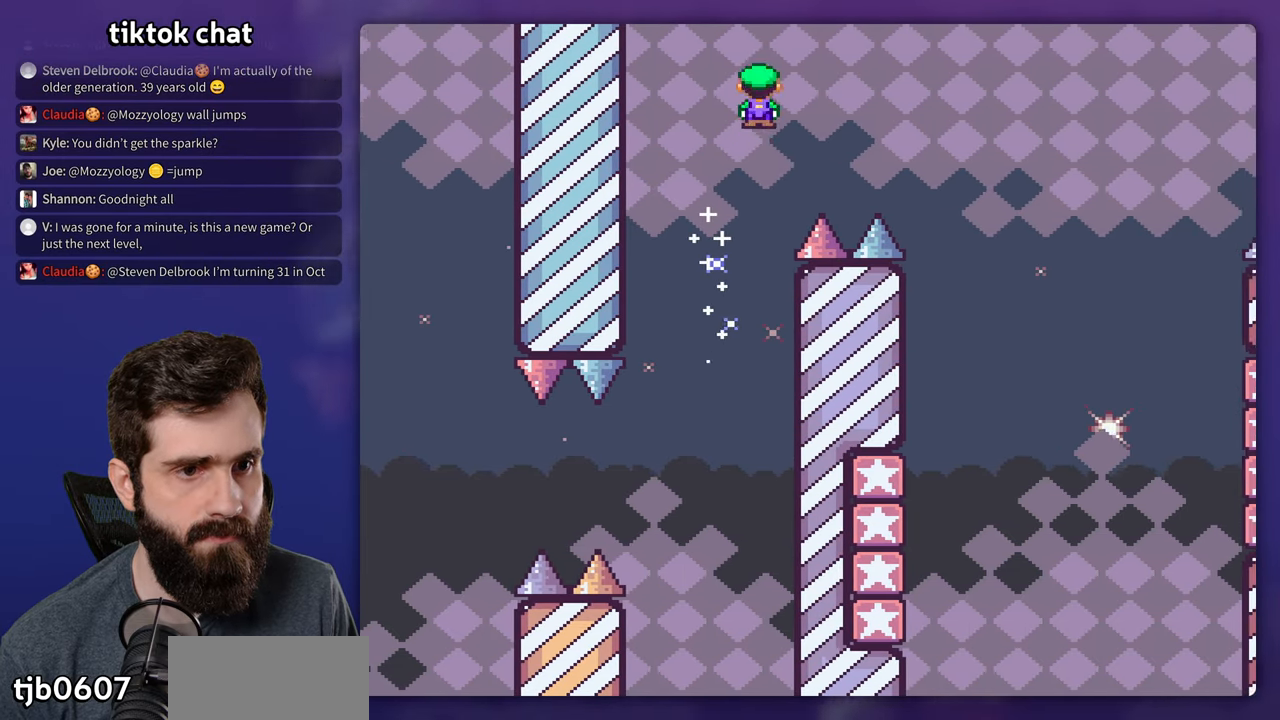
{"buttons": ["X", "DPAD_RIGHT"], "events": []}
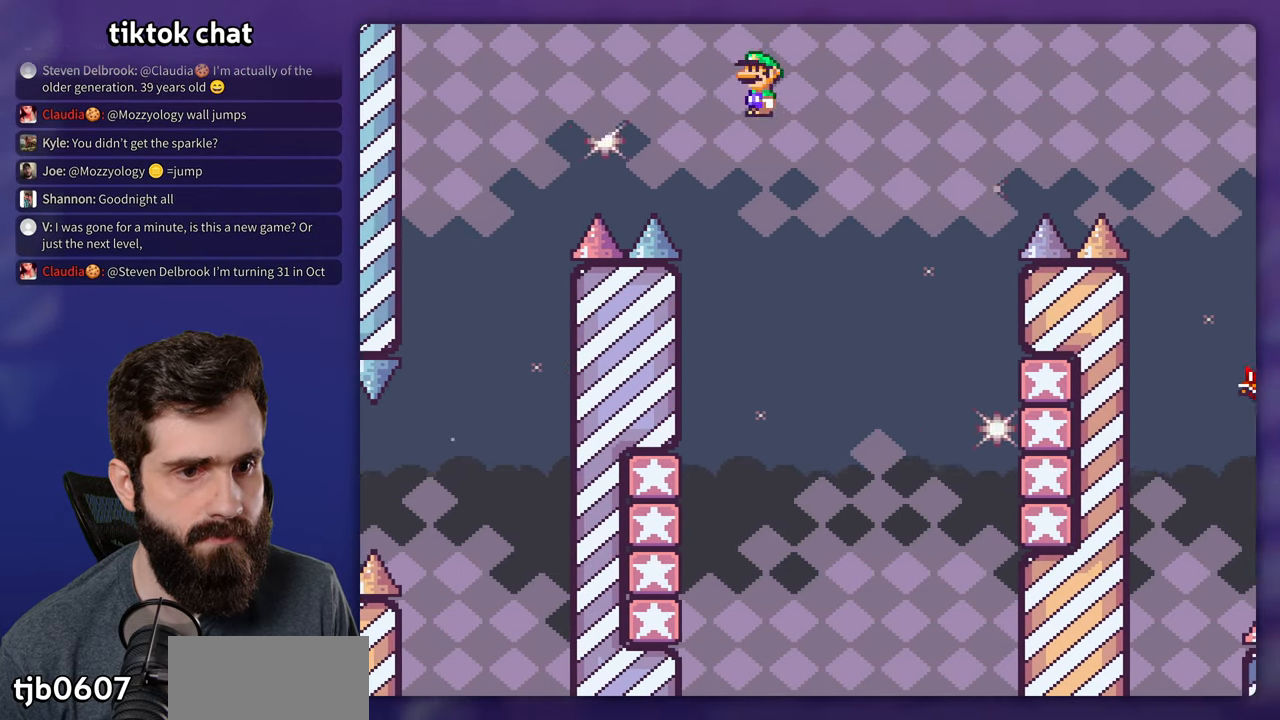
{"buttons": ["X", "DPAD_LEFT"], "events": [[16, "DPAD_RIGHT", "up"], [33, "DPAD_LEFT", "down"]]}
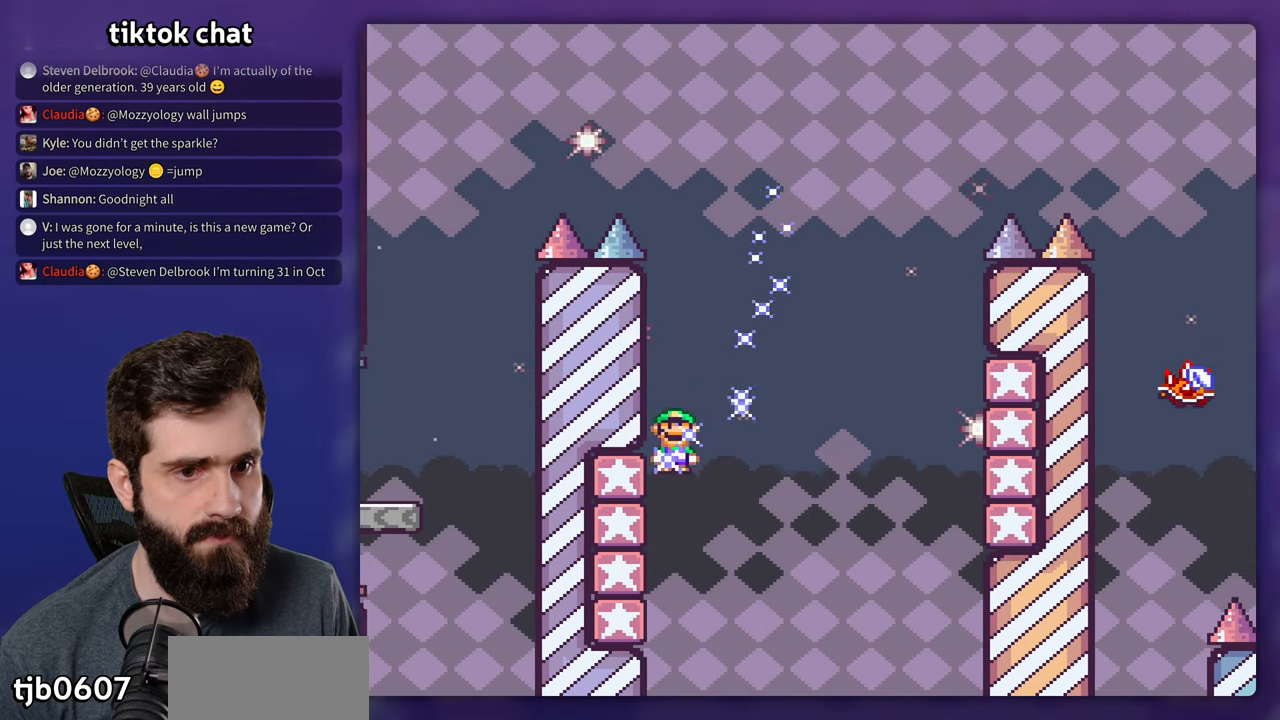
{"buttons": ["B", "Y", "DPAD_RIGHT"], "events": [[133, "DPAD_LEFT", "up"], [266, "B", "down"], [300, "Y", "down"], [316, "DPAD_UP", "down"], [350, "X", "up"], [366, "DPAD_LEFT", "down"], [366, "DPAD_UP", "up"], [450, "DPAD_LEFT", "up"], [450, "DPAD_UP", "down"], [466, "DPAD_RIGHT", "down"], [466, "DPAD_UP", "up"]]}
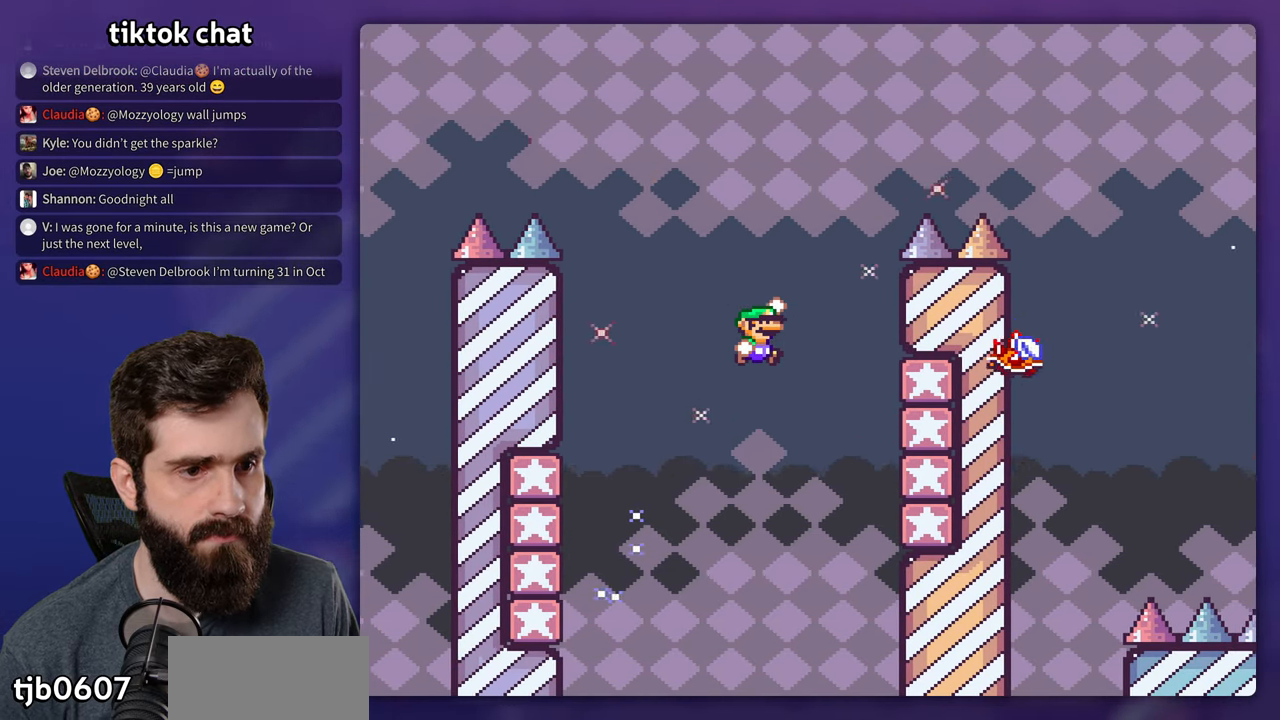
{"buttons": ["X", "DPAD_RIGHT"], "events": [[316, "B", "up"], [316, "Y", "up"], [383, "X", "down"]]}
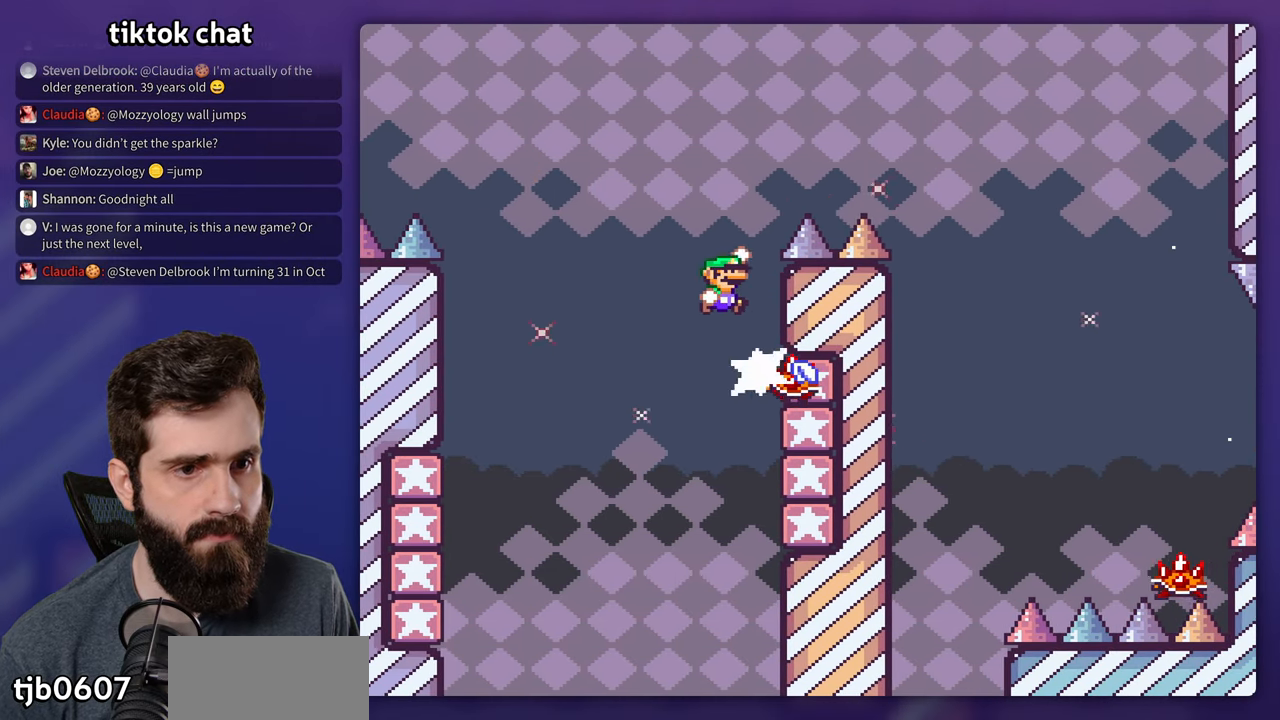
{"buttons": ["X", "DPAD_LEFT"], "events": [[250, "DPAD_RIGHT", "up"], [266, "DPAD_LEFT", "down"]]}
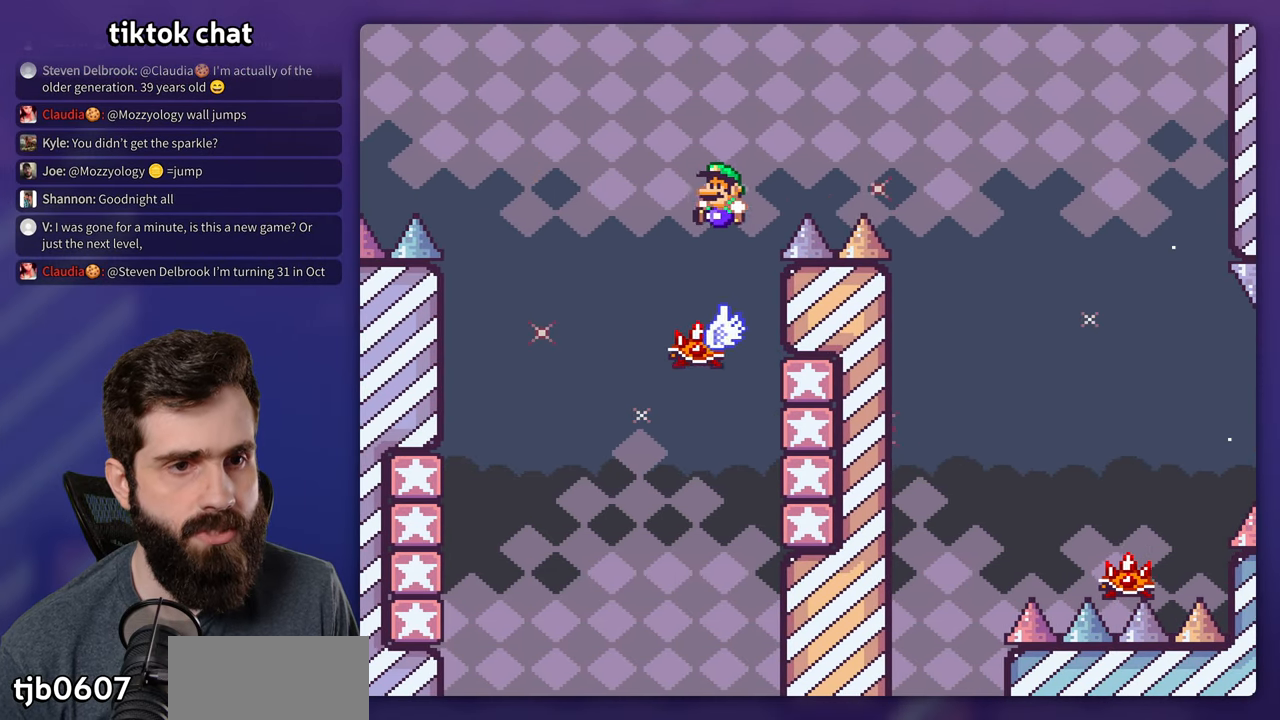
{"buttons": [], "events": [[16, "DPAD_LEFT", "up"], [233, "DPAD_RIGHT", "down"], [333, "X", "up"], [366, "DPAD_RIGHT", "up"]]}
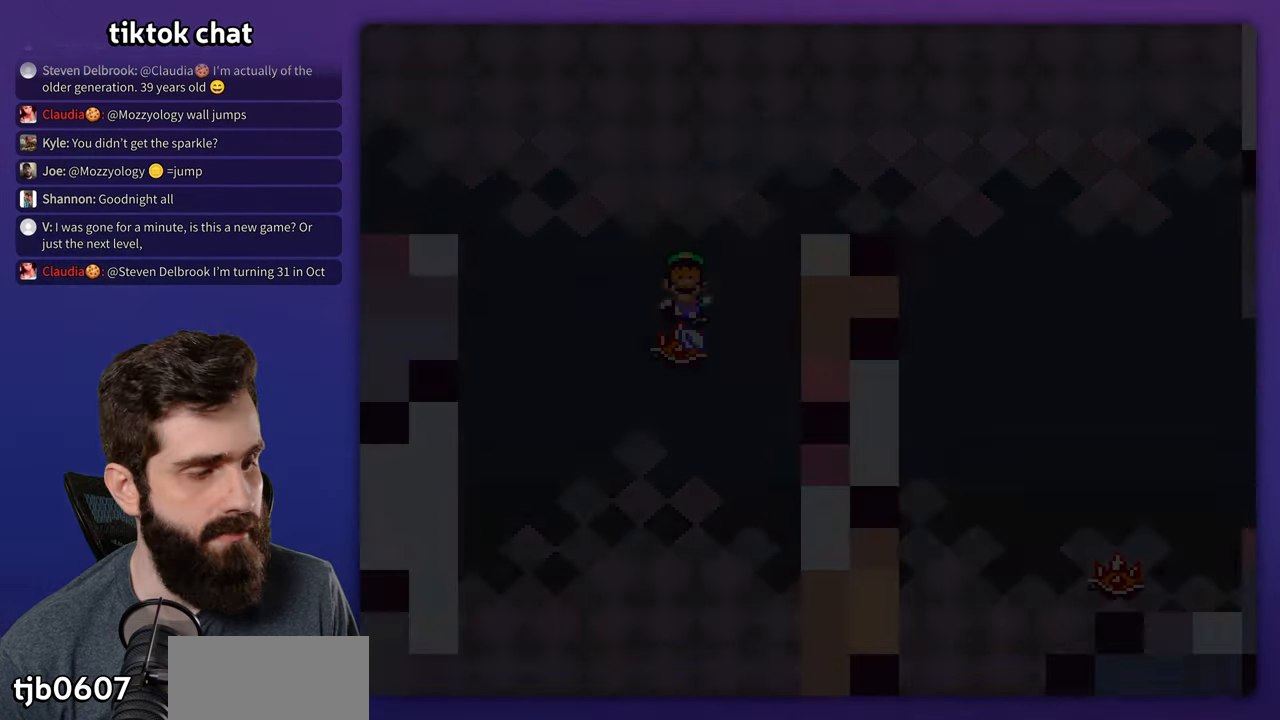
{"buttons": ["Y"], "events": [[450, "Y", "down"]]}